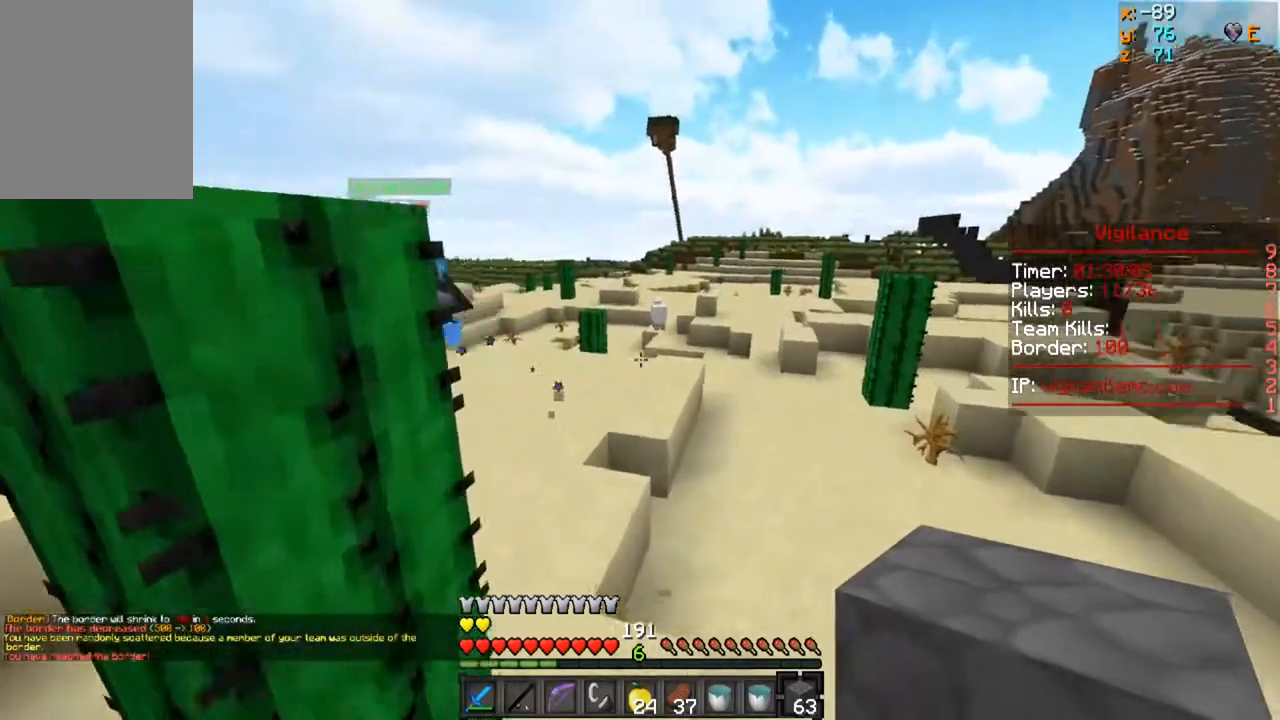
Gameplay with keyboard and mouse; each line is a JSON object with the keys and mouse buttons held at the frame after it. "events" lists presses ("down") and releases ("up") of "a", "d", "s", "w", "mouse_left" and "mouse_right" between this image and that frame as [ms after this image, input, new state], when the widget could be followed in between. "mouse_left", "mouse_right" = the "left", "right" buttons of the "mouse" list. No other keys are recorded. Fast repeated clicks can show as one long hold. Mouse movement is not recorded.
{"keys": ["w"], "mouse": [], "events": []}
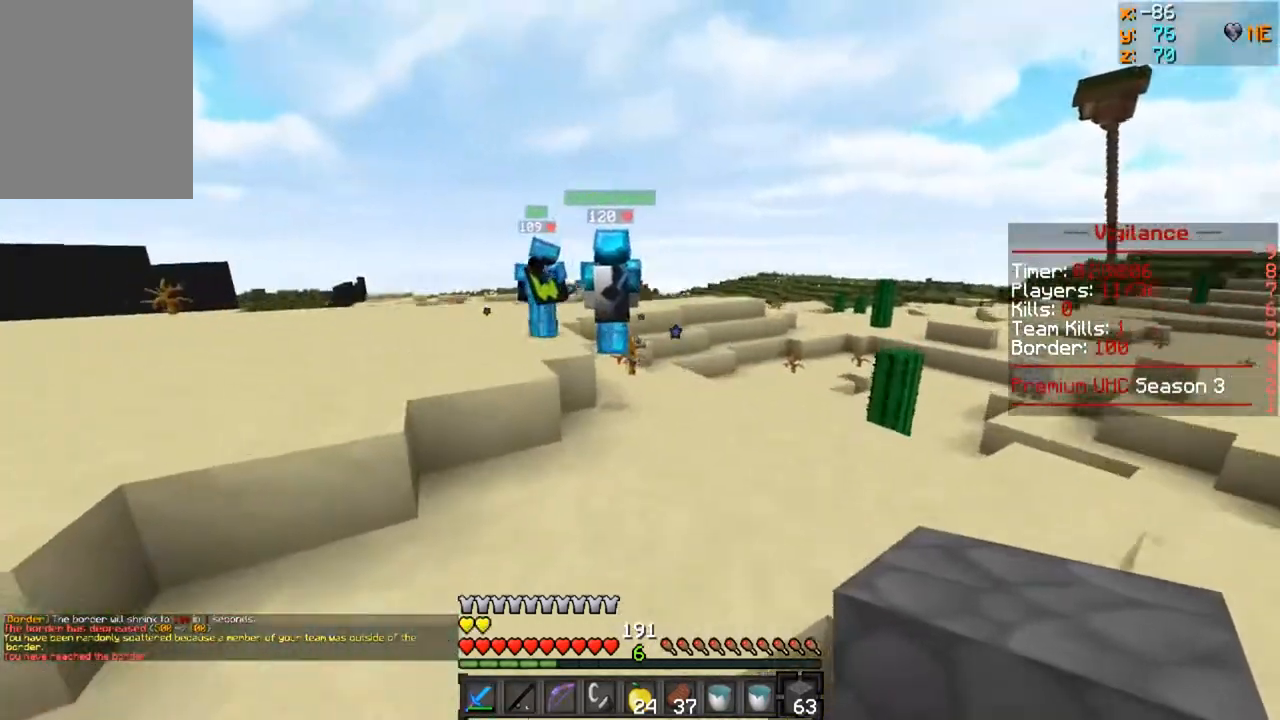
{"keys": ["w"], "mouse": [], "events": []}
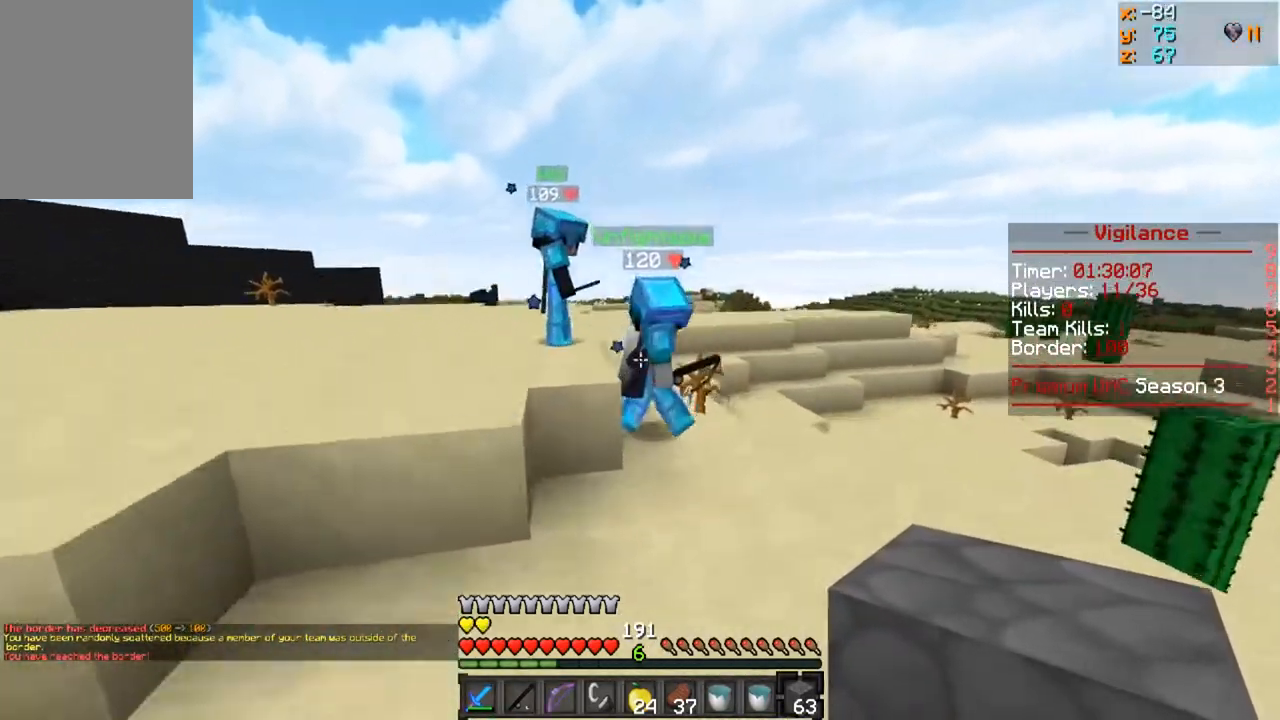
{"keys": ["d", "s"], "mouse": [], "events": [[233, "d", "down"], [233, "w", "up"], [450, "s", "down"]]}
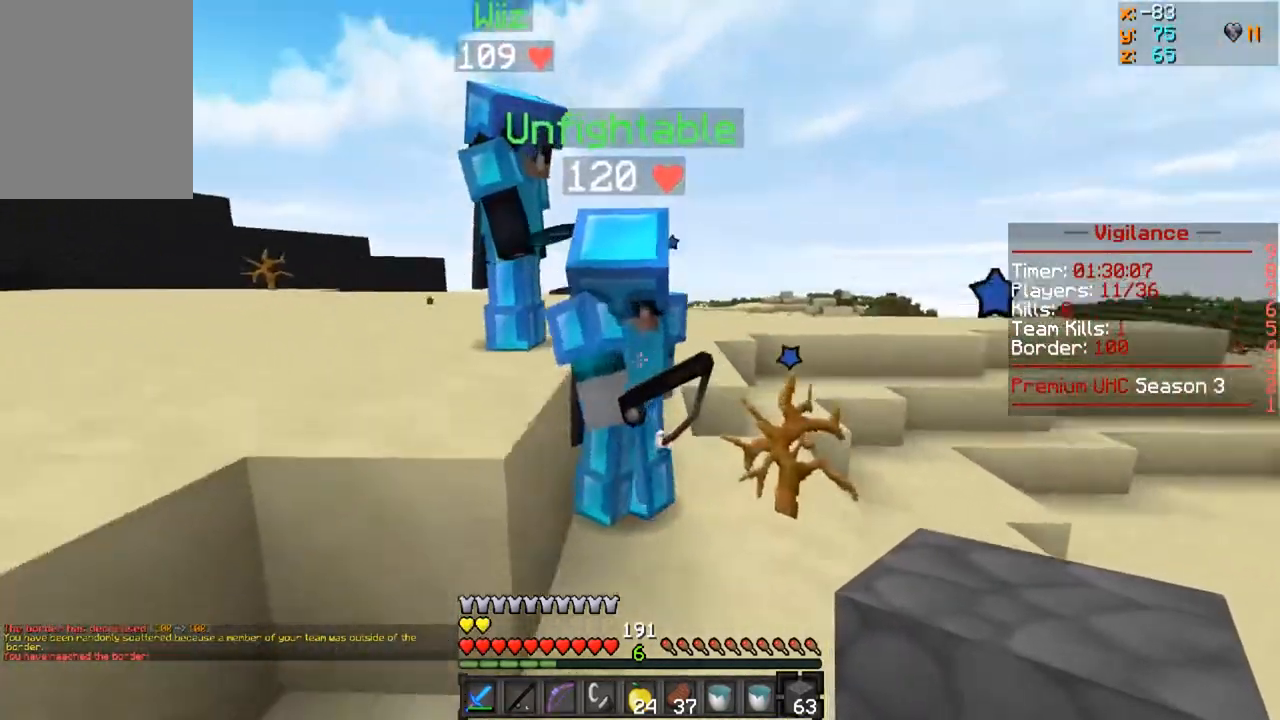
{"keys": ["a", "s"], "mouse": [], "events": [[183, "d", "up"], [350, "a", "down"]]}
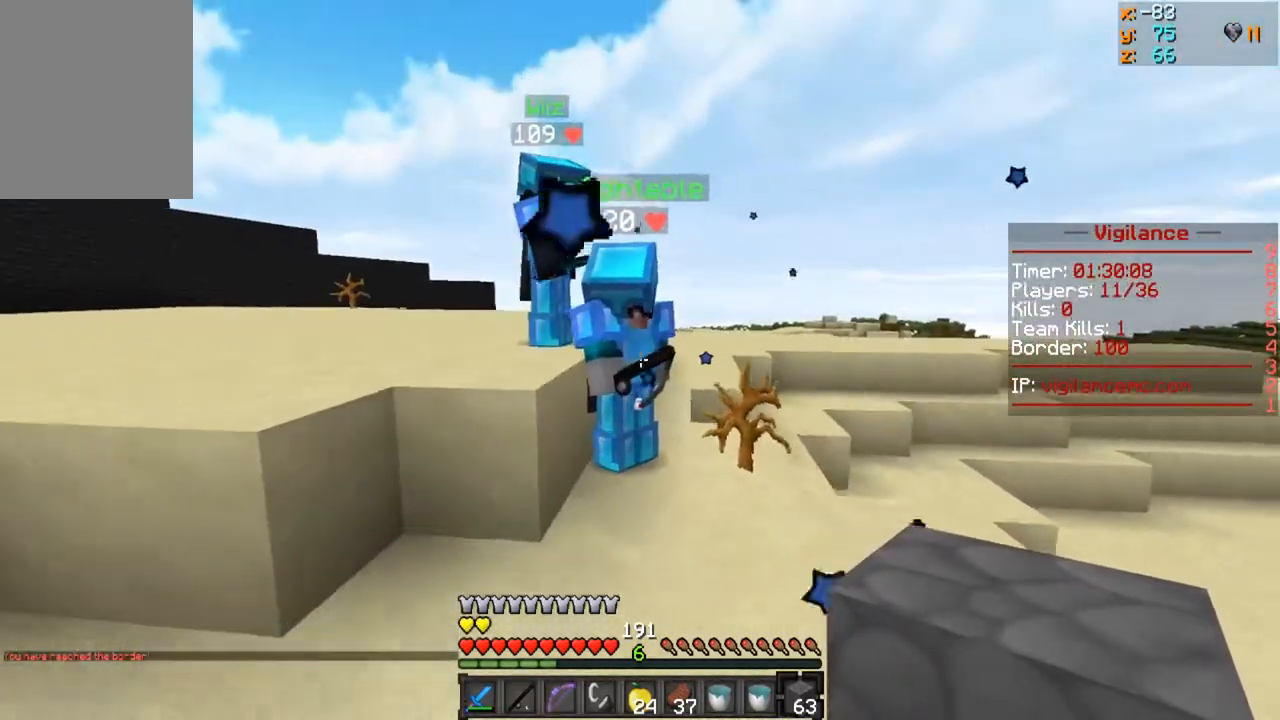
{"keys": [], "mouse": [], "events": [[33, "a", "up"], [100, "s", "up"]]}
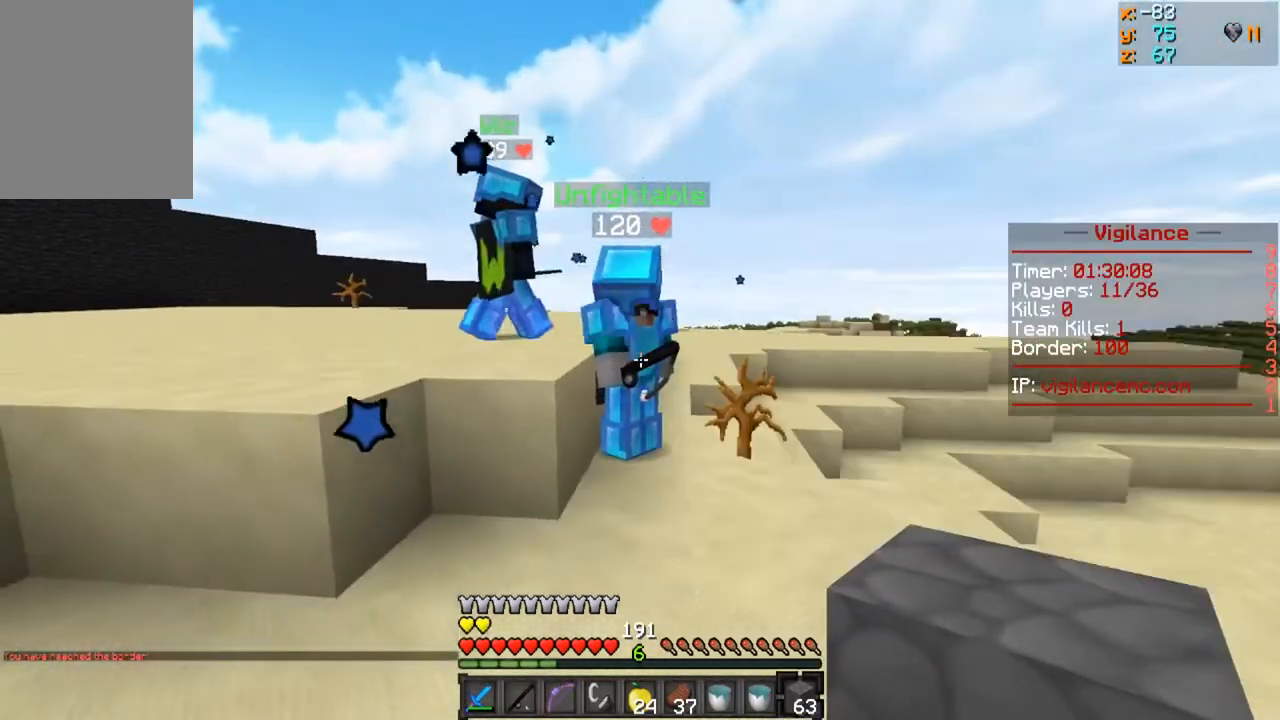
{"keys": ["w"], "mouse": [], "events": [[83, "a", "down"], [333, "w", "down"], [383, "a", "up"]]}
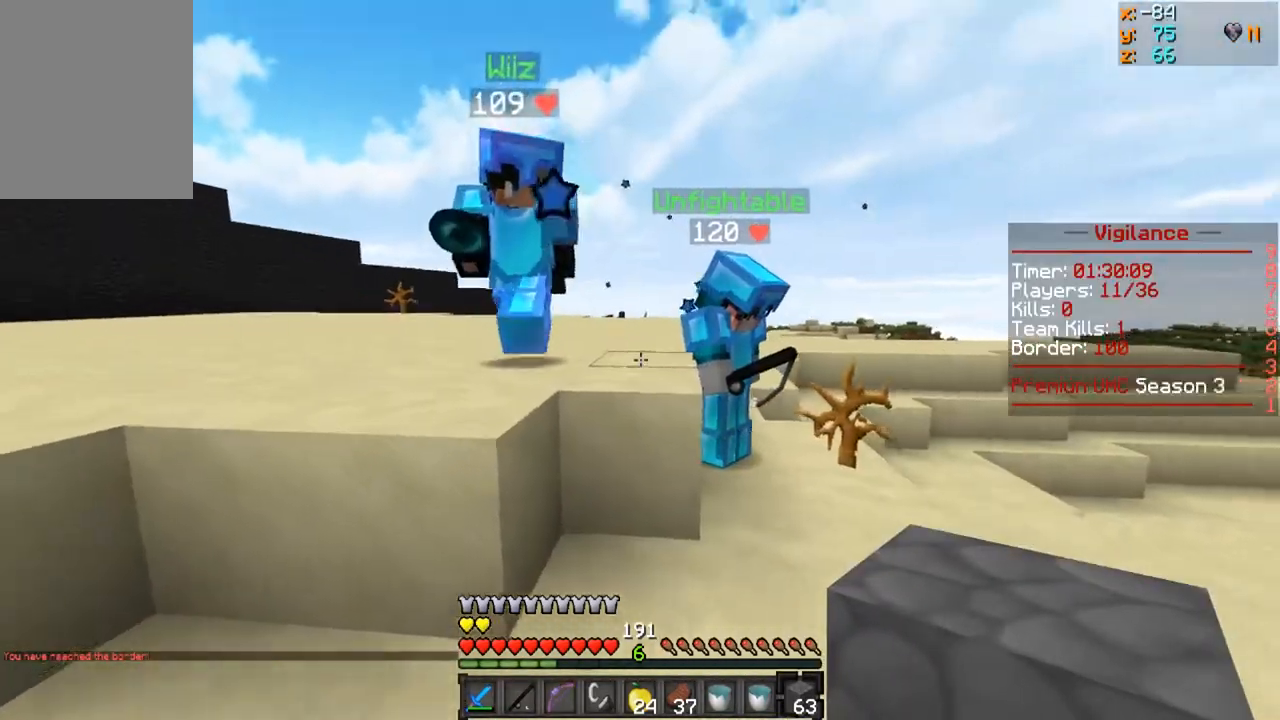
{"keys": ["s"], "mouse": [], "events": [[33, "w", "up"], [233, "s", "down"]]}
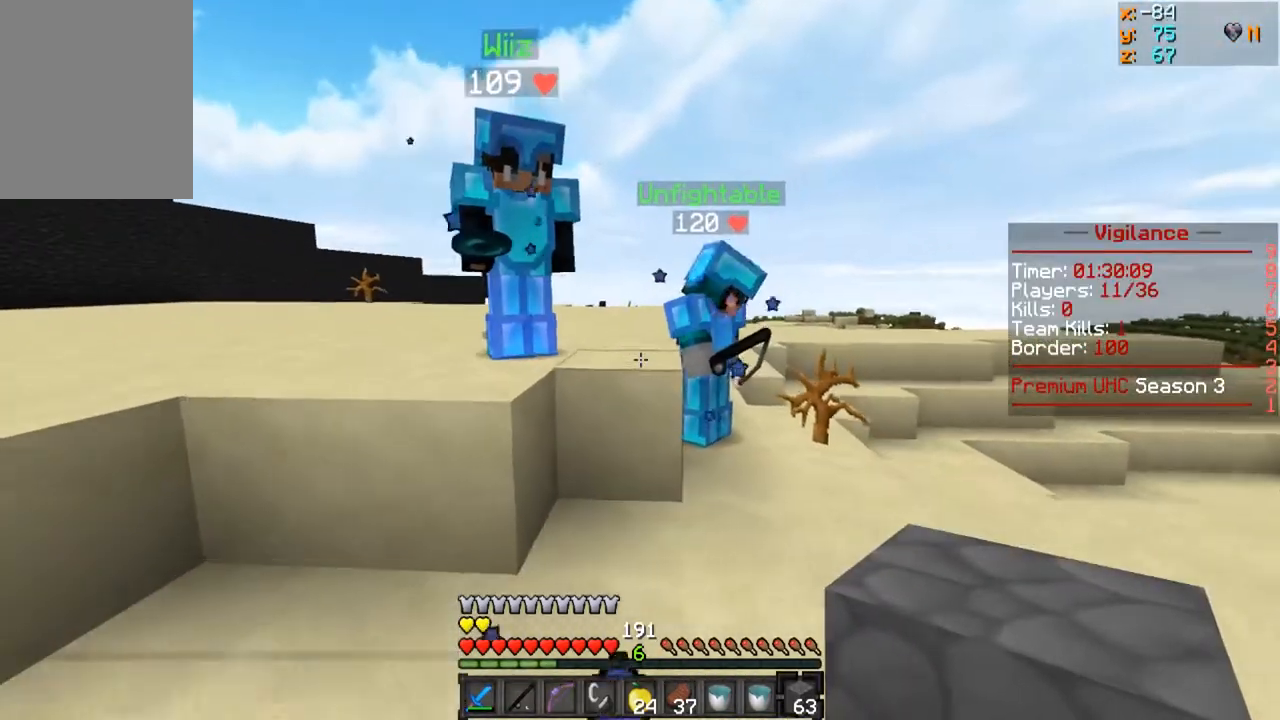
{"keys": [], "mouse": [], "events": [[117, "s", "up"]]}
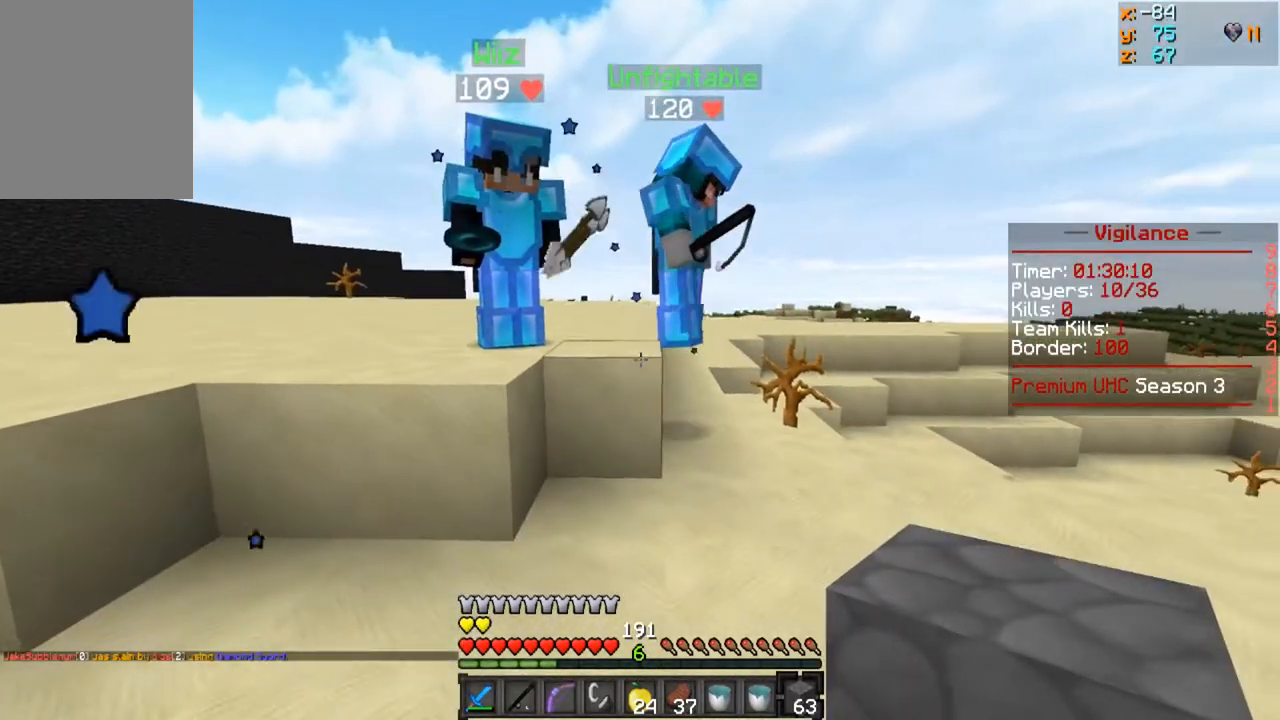
{"keys": [], "mouse": [], "events": [[83, "w", "down"], [250, "a", "down"], [450, "a", "up"], [450, "w", "up"]]}